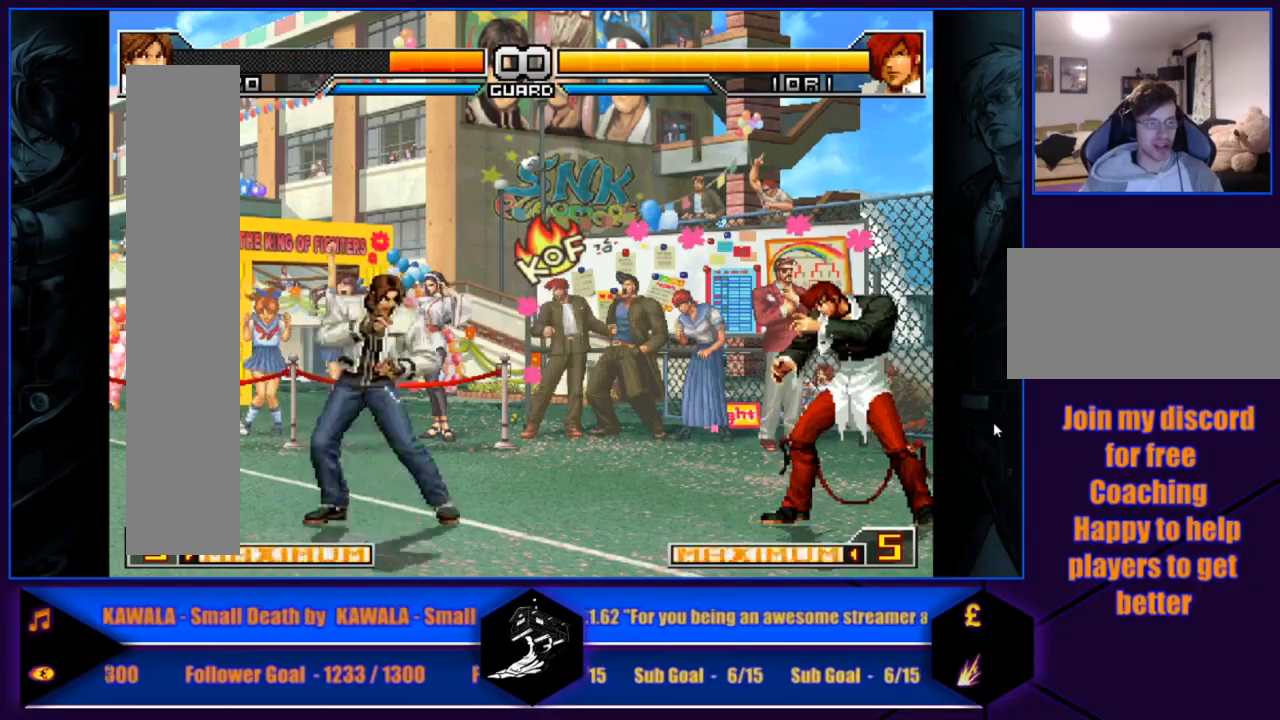
Gameplay with a controller (arcade stick); each line is a JSON object with the inputs held at the frame after it. "events" lists button and stick changes between this image and that frame as [ms after this image, input, new state], when the widget could be followed in between. Not read: L3 R3.
{"buttons": [], "left_stick": "up-left", "events": [[33, "left_stick", "right"], [200, "left_stick", "center"], [300, "left_stick", "left"], [400, "left_stick", "up-left"]]}
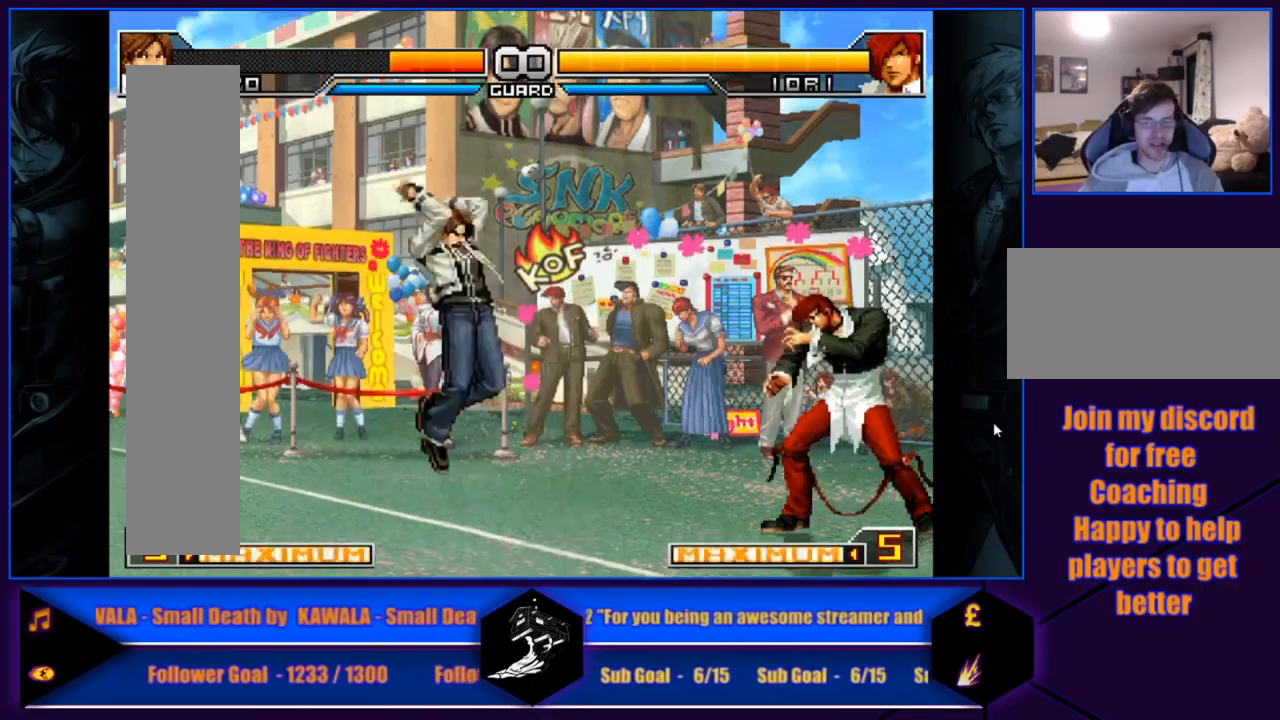
{"buttons": [], "left_stick": "down", "events": [[134, "L1", "down"], [134, "R1", "down"], [234, "L1", "up"], [267, "R1", "up"], [267, "left_stick", "center"], [434, "left_stick", "down"]]}
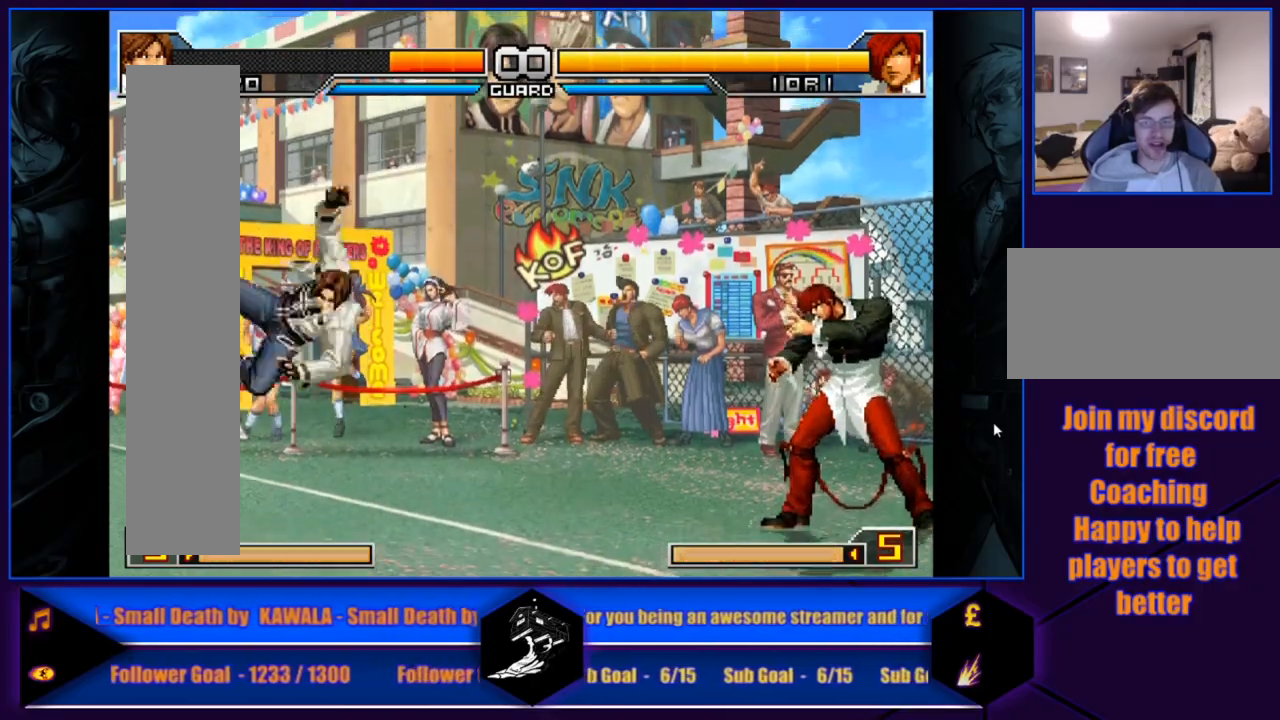
{"buttons": [], "left_stick": "center", "events": [[100, "left_stick", "up-right"], [367, "L1", "down"], [367, "R1", "down"], [434, "left_stick", "center"], [467, "L1", "up"], [467, "R1", "up"]]}
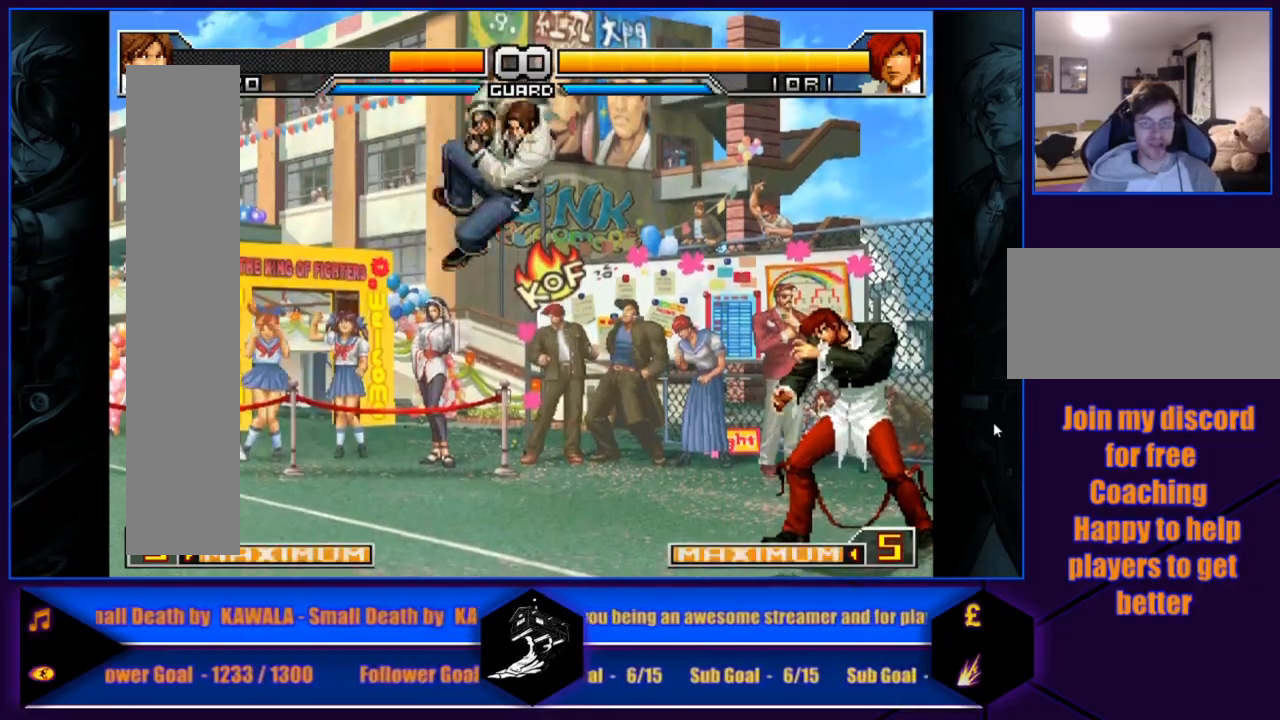
{"buttons": [], "left_stick": "up-left", "events": [[134, "left_stick", "down"], [267, "left_stick", "up-left"]]}
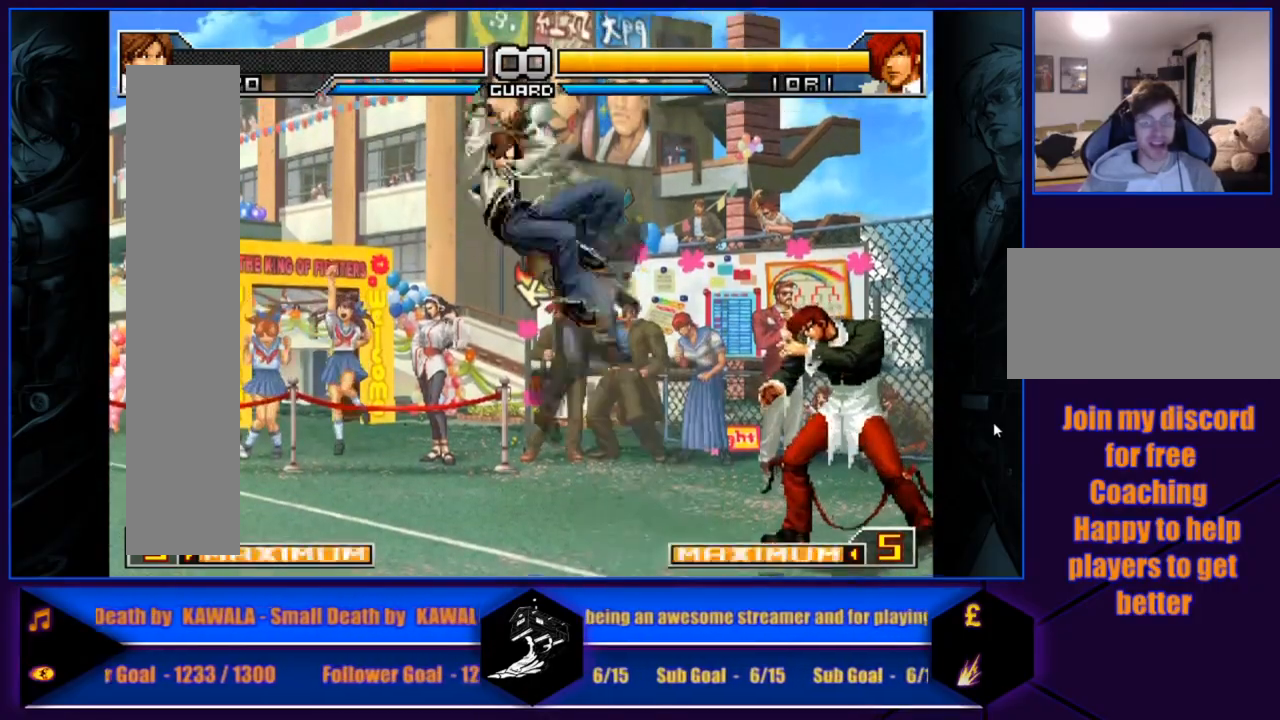
{"buttons": [], "left_stick": "center", "events": [[66, "L1", "down"], [66, "R1", "down"], [133, "L1", "up"], [133, "R1", "up"], [133, "left_stick", "center"]]}
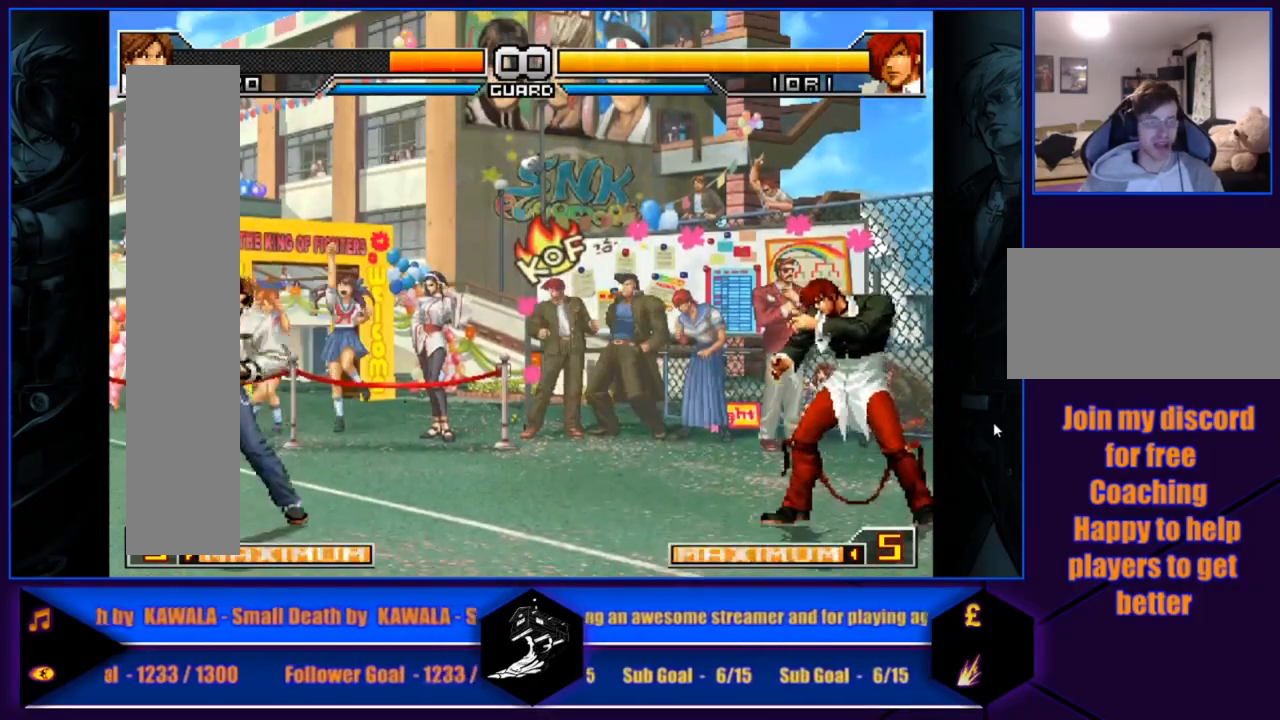
{"buttons": [], "left_stick": "left", "events": [[167, "left_stick", "right"], [367, "left_stick", "left"]]}
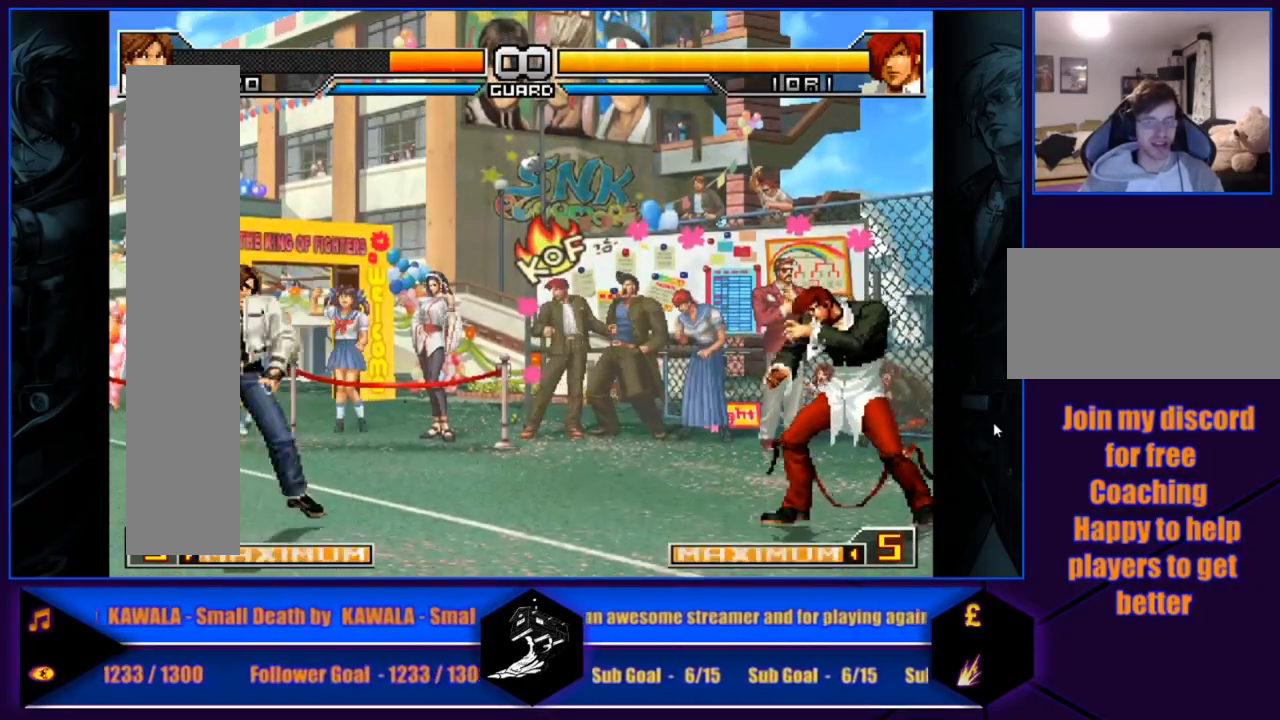
{"buttons": [], "left_stick": "right", "events": [[100, "left_stick", "center"], [334, "left_stick", "right"]]}
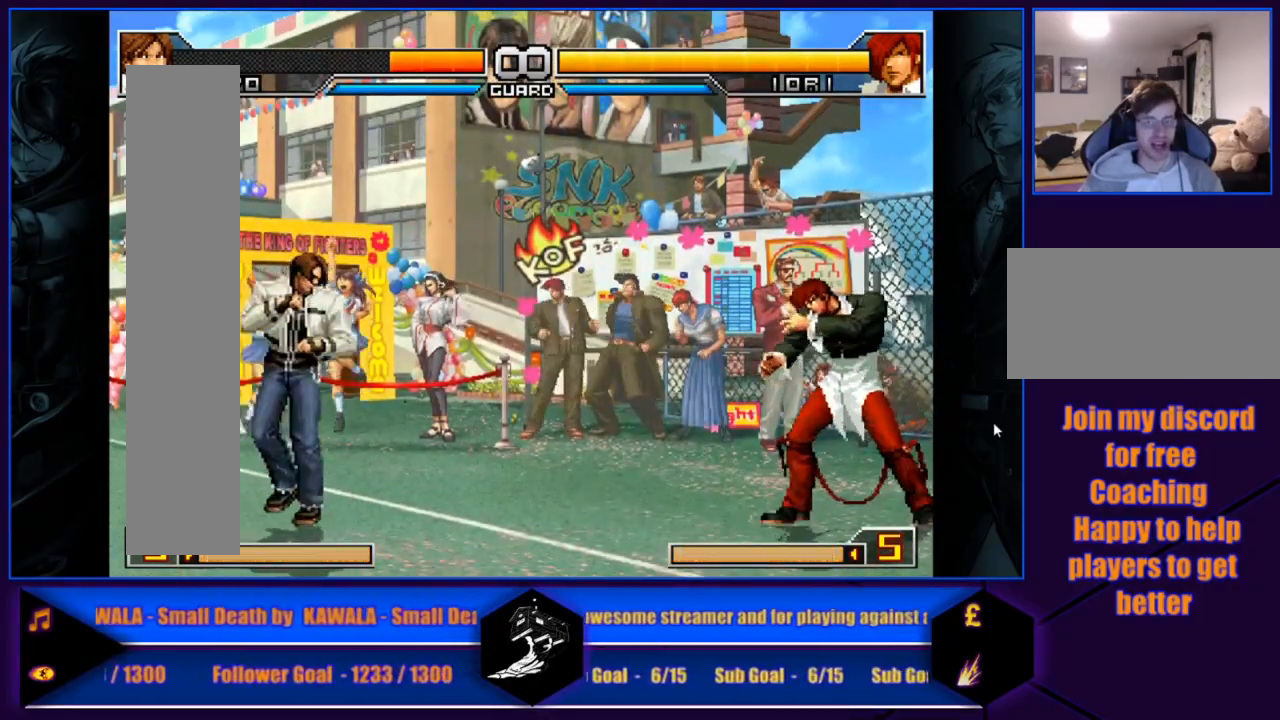
{"buttons": [], "left_stick": "center", "events": [[67, "left_stick", "left"], [233, "left_stick", "center"]]}
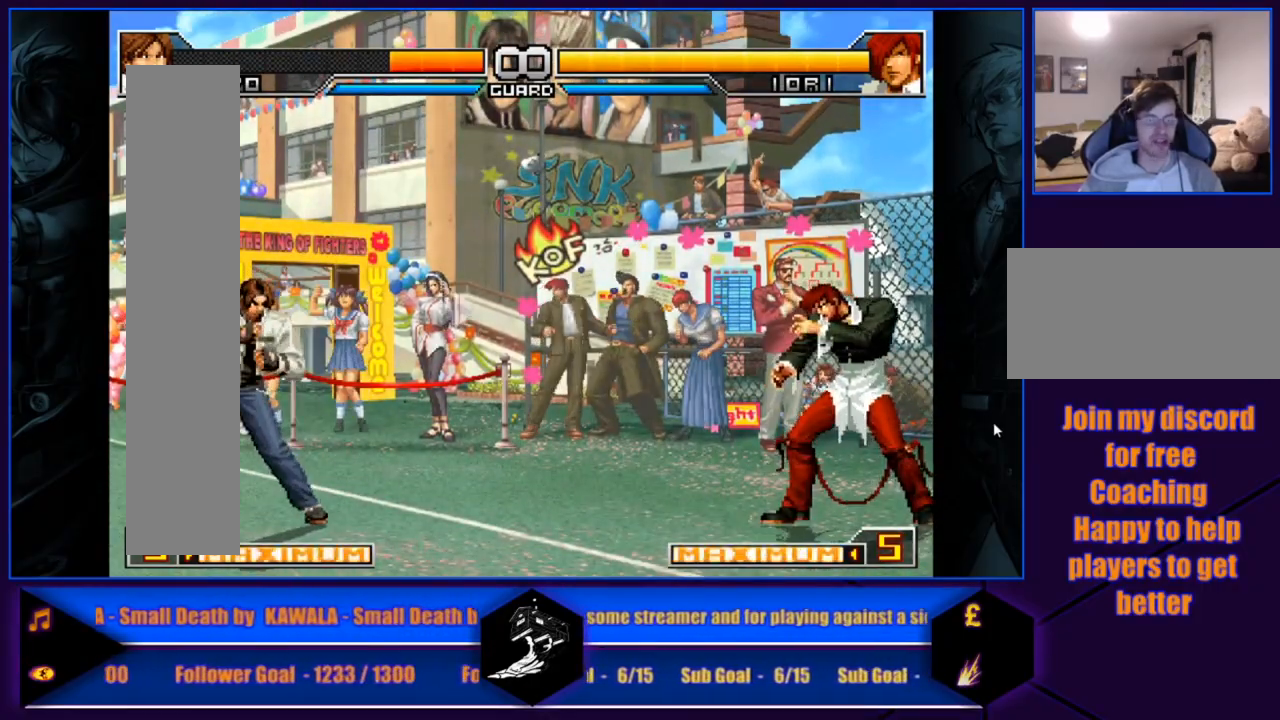
{"buttons": [], "left_stick": "up", "events": [[201, "left_stick", "right"], [301, "left_stick", "up-right"], [501, "left_stick", "up"]]}
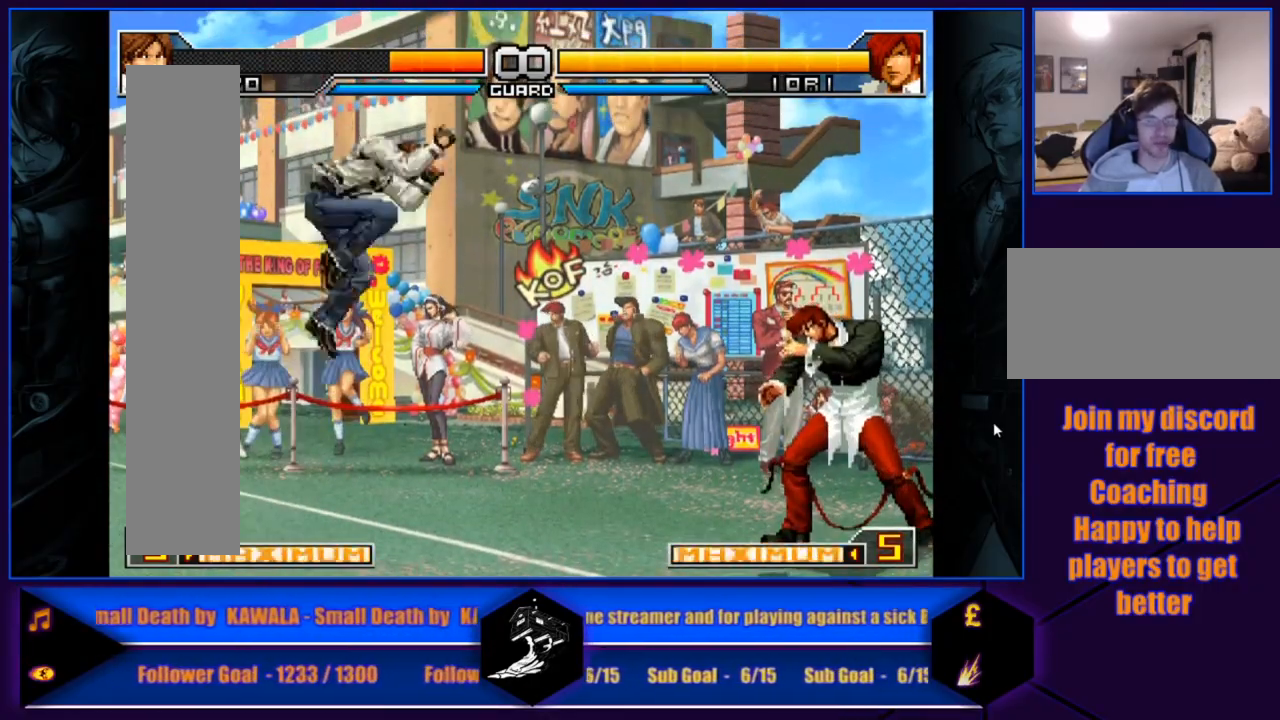
{"buttons": [], "left_stick": "up-left", "events": [[33, "L1", "down"], [33, "R1", "down"], [100, "left_stick", "left"], [133, "L1", "up"], [133, "R1", "up"], [467, "left_stick", "up-left"]]}
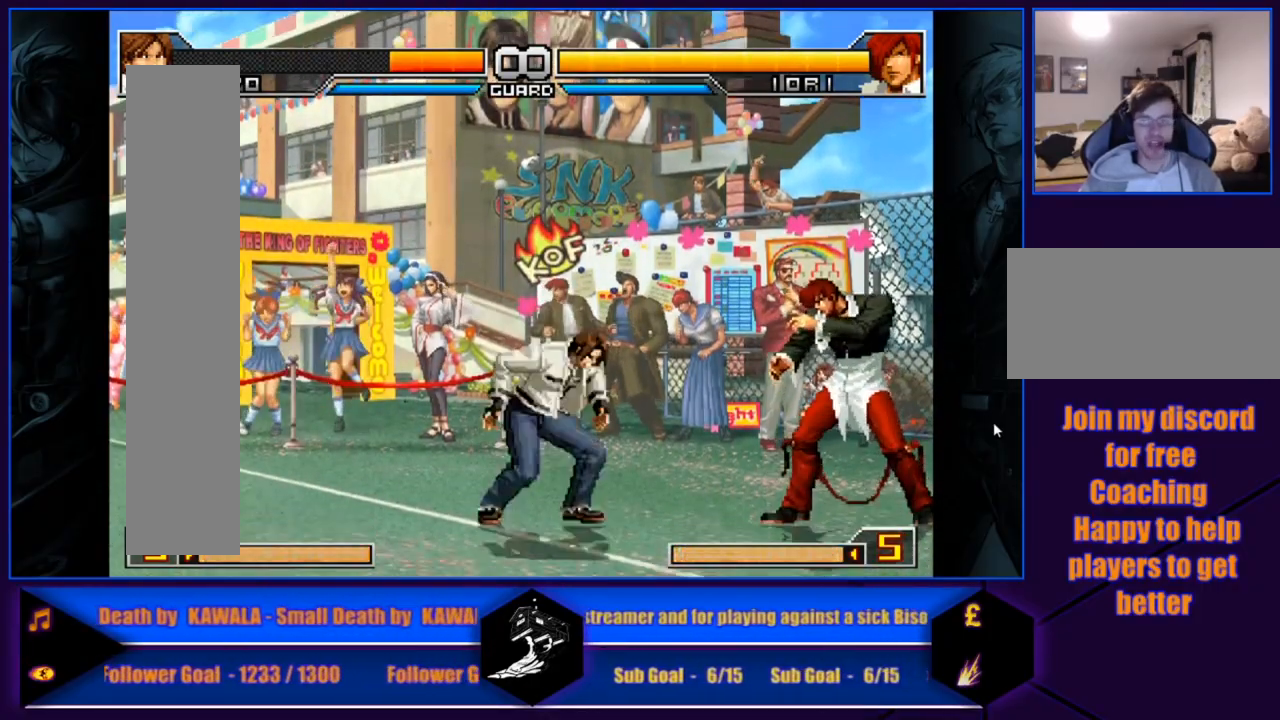
{"buttons": [], "left_stick": "center", "events": [[67, "left_stick", "center"], [167, "L1", "down"], [167, "R1", "down"], [234, "L1", "up"], [234, "R1", "up"]]}
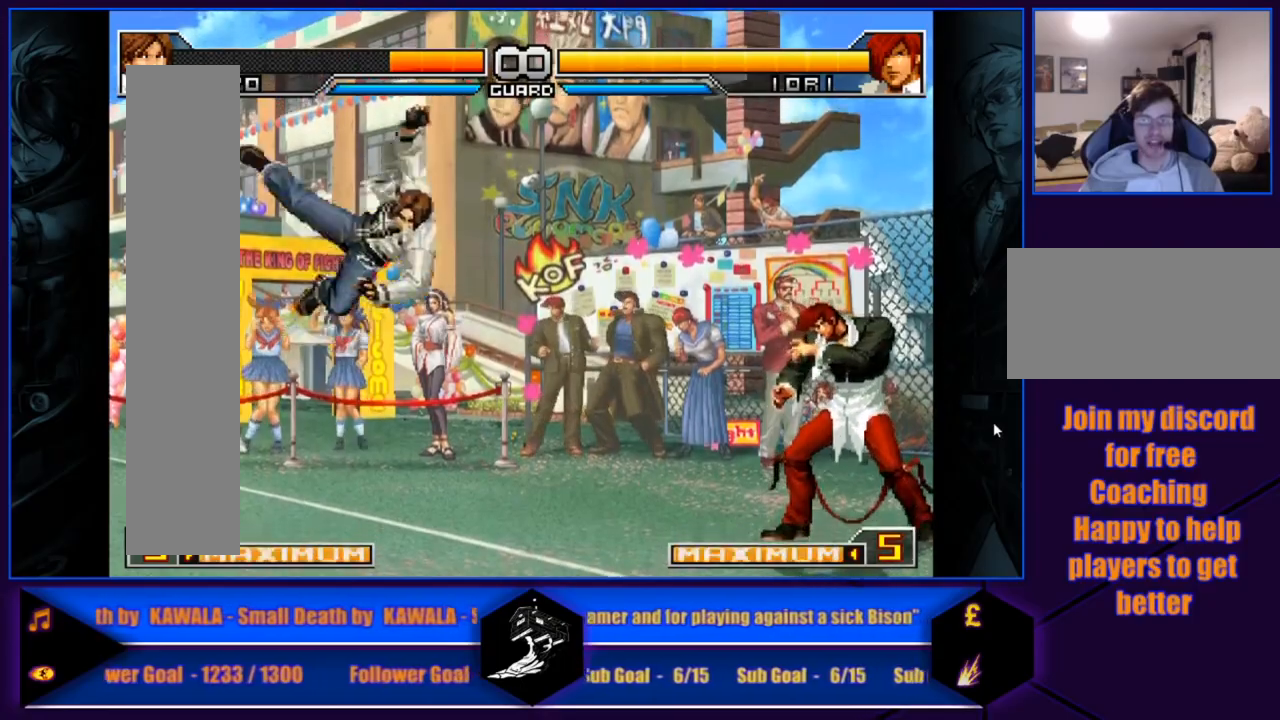
{"buttons": [], "left_stick": "left", "events": [[167, "left_stick", "right"], [300, "left_stick", "center"], [367, "left_stick", "left"]]}
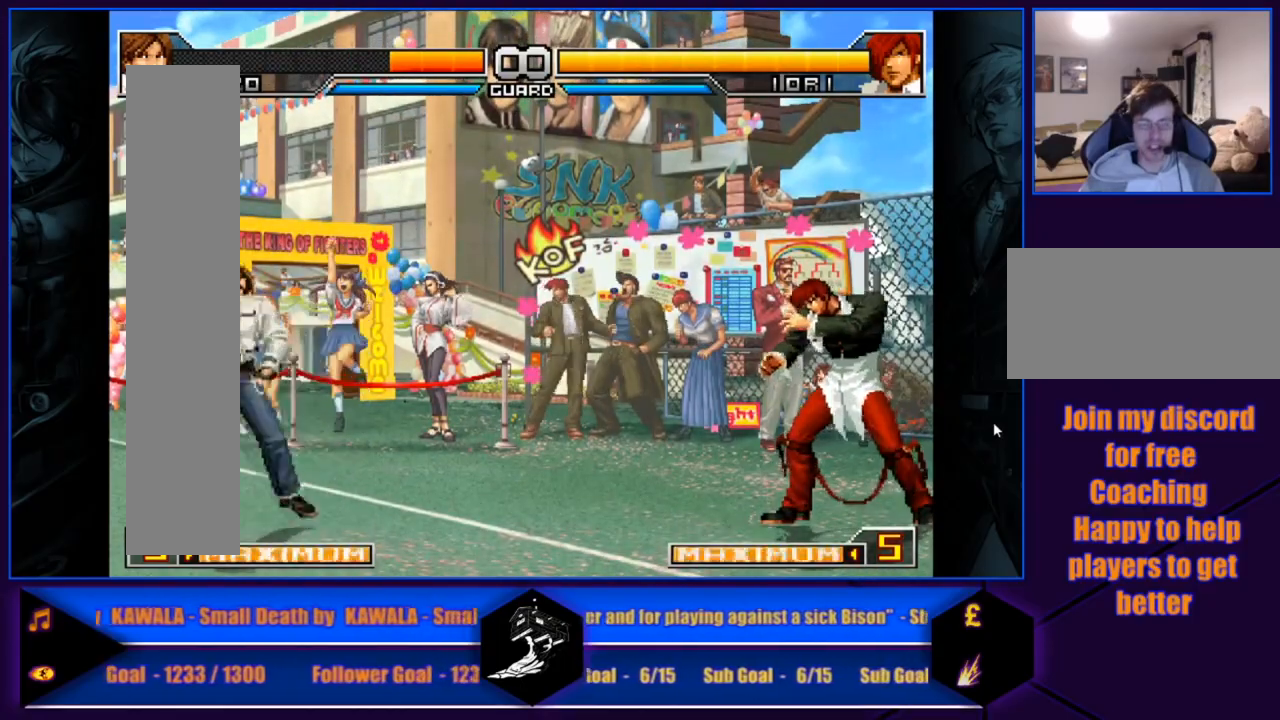
{"buttons": [], "left_stick": "center", "events": [[100, "left_stick", "right"], [301, "left_stick", "left"], [467, "left_stick", "center"]]}
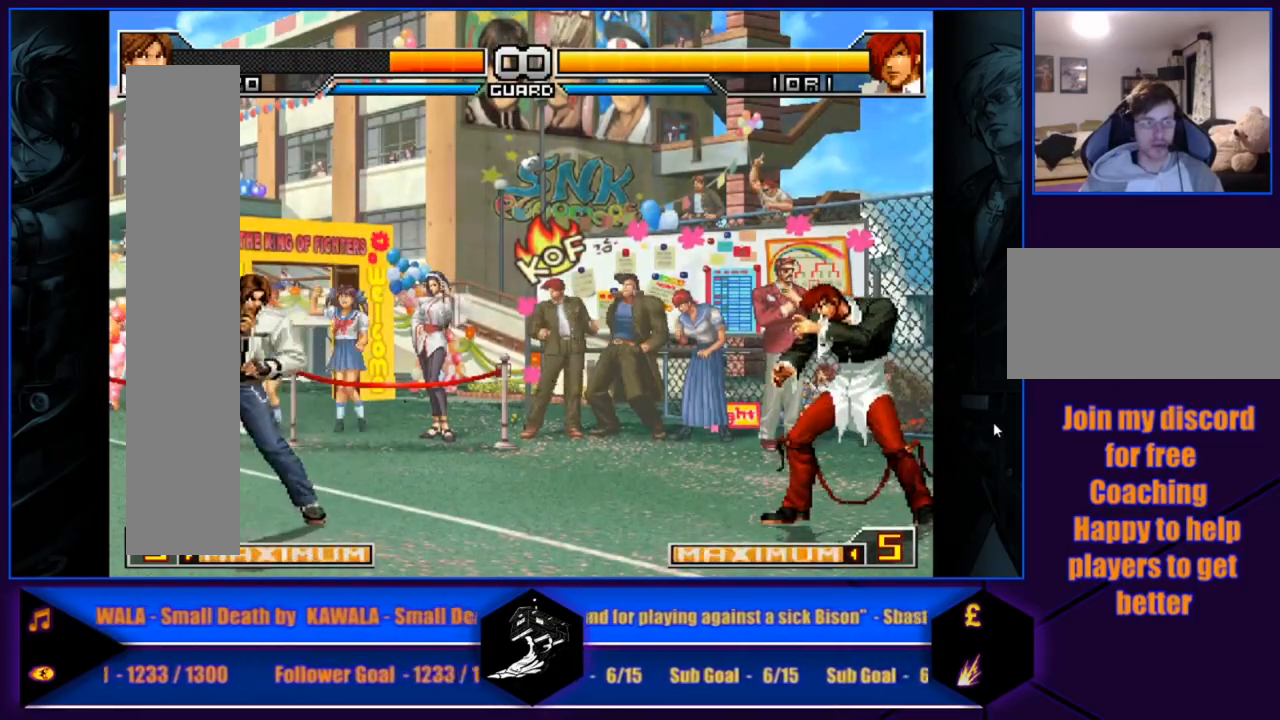
{"buttons": [], "left_stick": "center", "events": [[100, "left_stick", "right"], [300, "left_stick", "left"], [467, "left_stick", "center"]]}
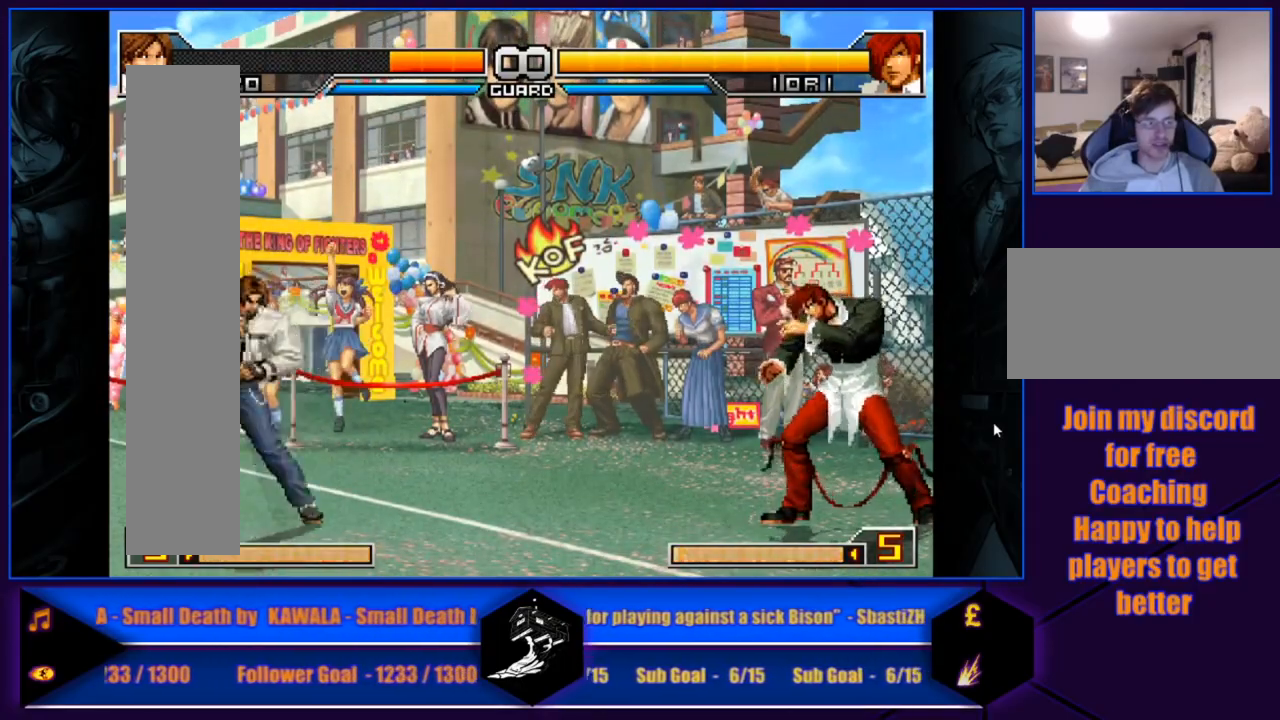
{"buttons": [], "left_stick": "center", "events": [[34, "left_stick", "right"], [234, "left_stick", "left"], [401, "left_stick", "center"]]}
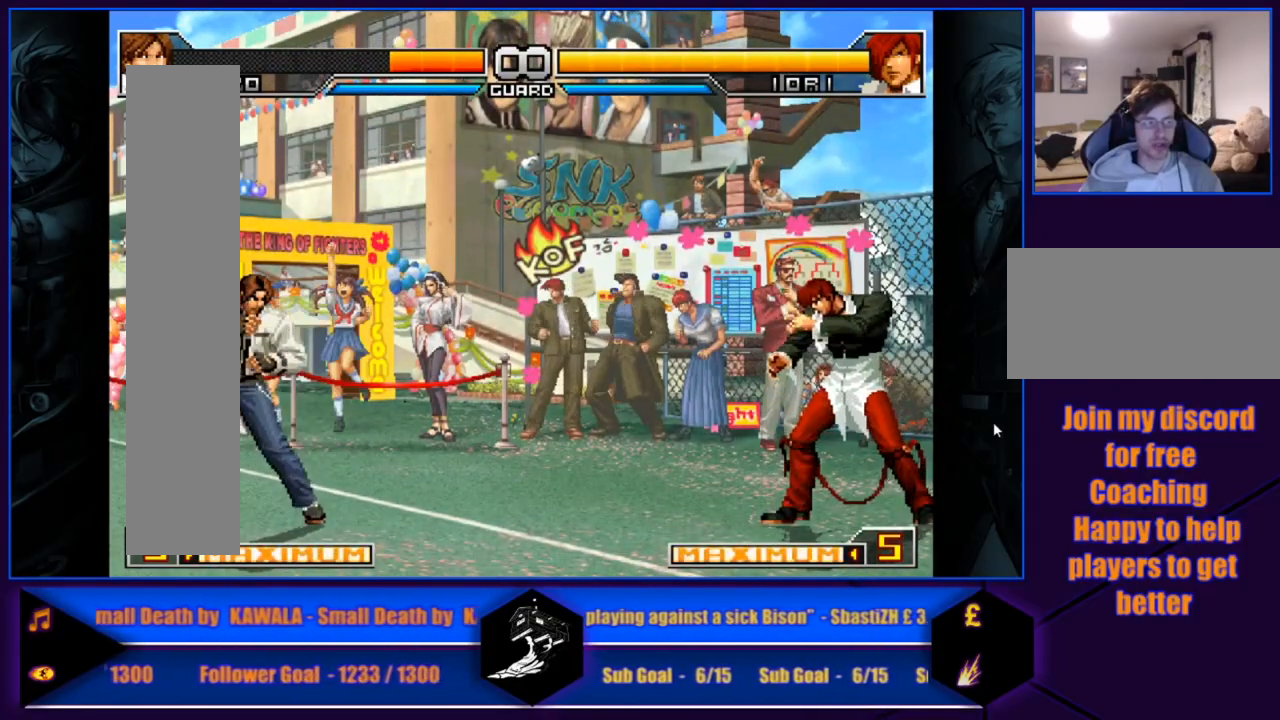
{"buttons": [], "left_stick": "center", "events": []}
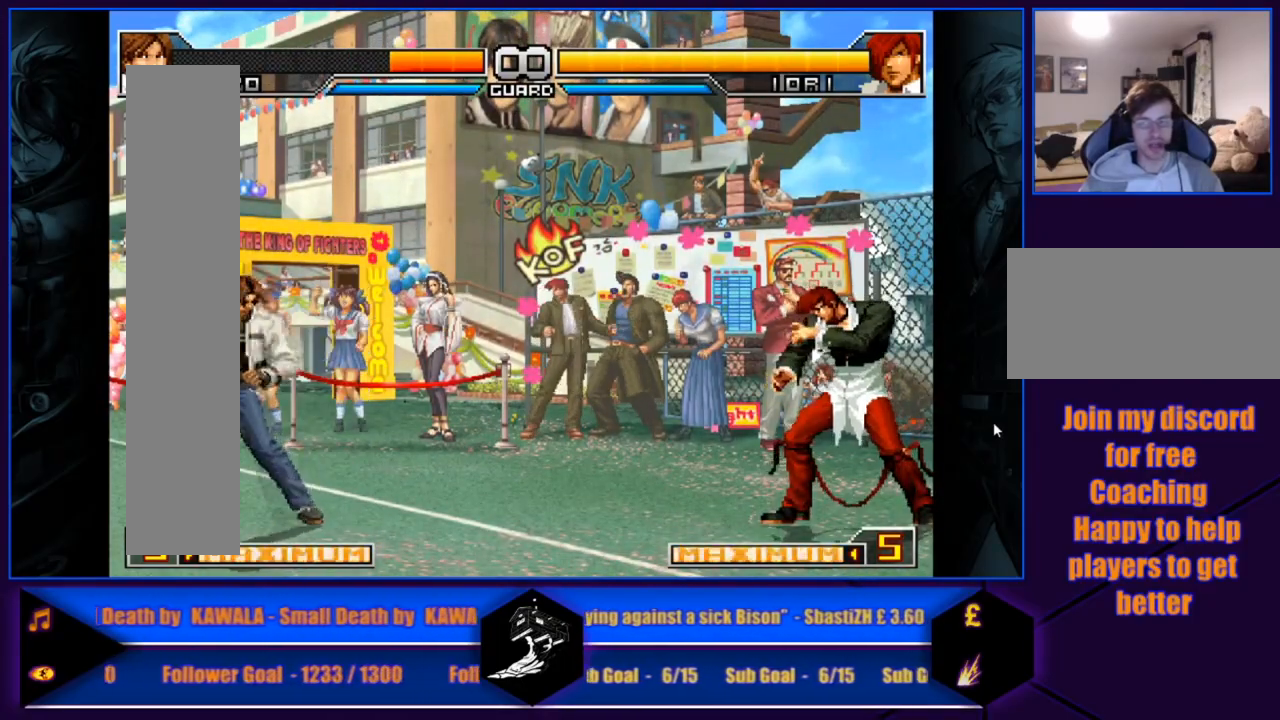
{"buttons": [], "left_stick": "left", "events": [[34, "left_stick", "right"], [401, "left_stick", "left"]]}
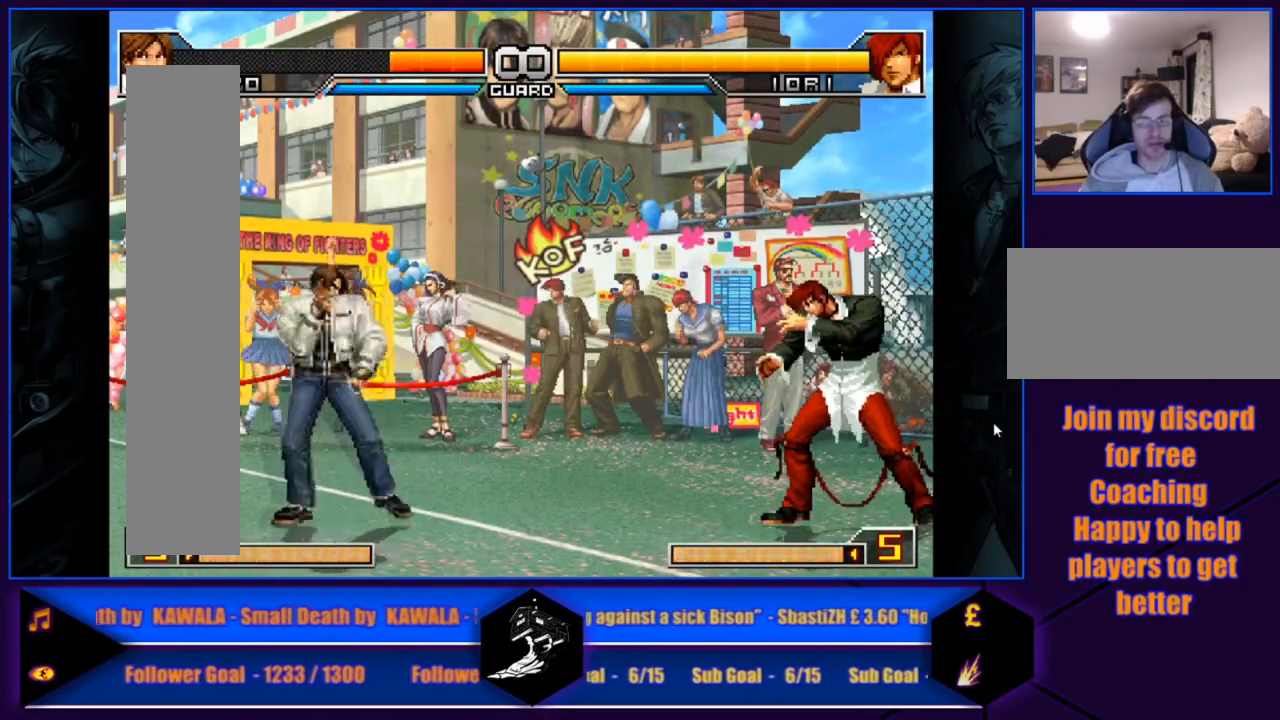
{"buttons": [], "left_stick": "right", "events": [[67, "left_stick", "right"], [167, "left_stick", "center"], [233, "left_stick", "left"], [334, "left_stick", "center"], [500, "left_stick", "right"]]}
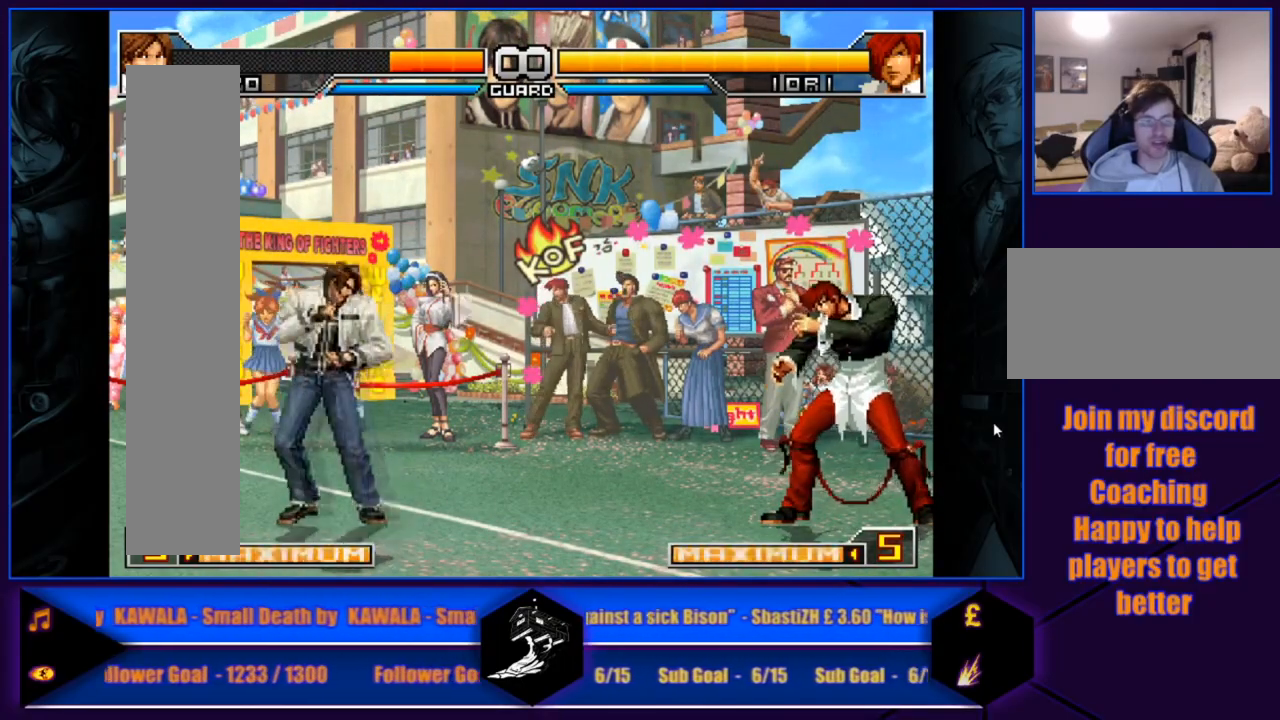
{"buttons": [], "left_stick": "right", "events": [[201, "left_stick", "left"], [334, "left_stick", "center"], [401, "left_stick", "right"]]}
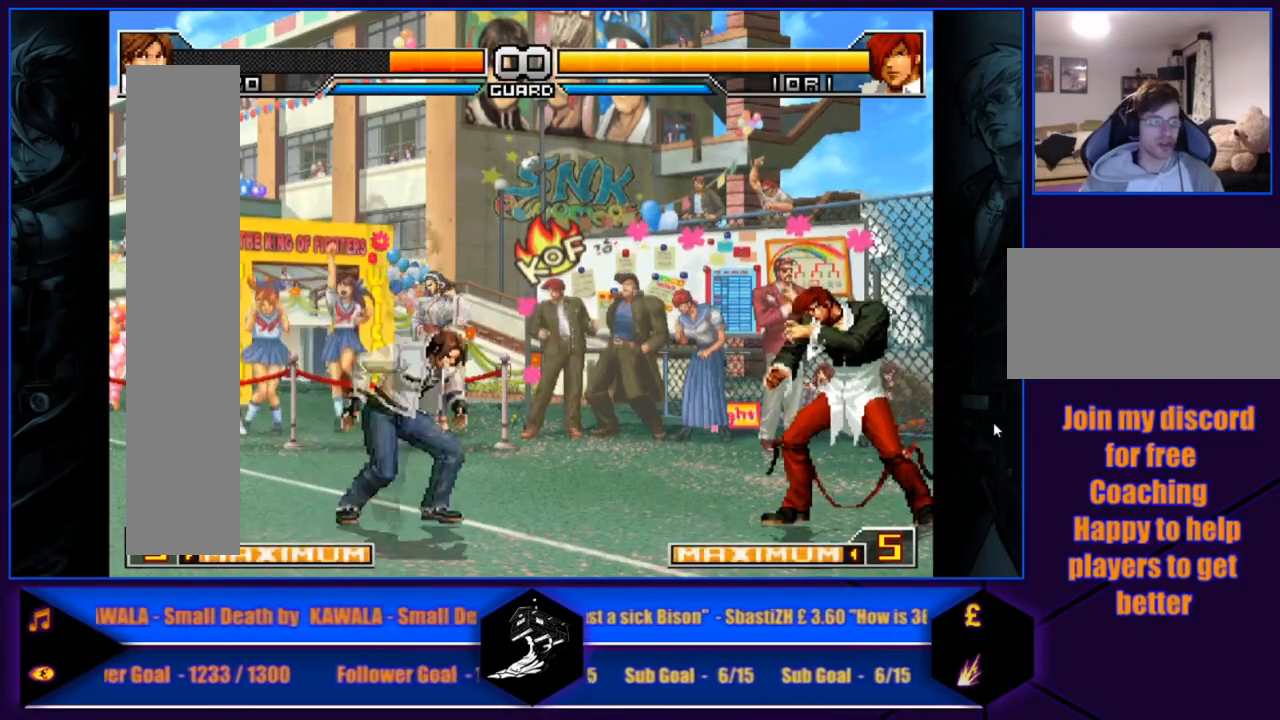
{"buttons": [], "left_stick": "center", "events": [[33, "left_stick", "center"], [133, "L1", "down"], [133, "R1", "down"], [200, "L1", "up"], [200, "R1", "up"]]}
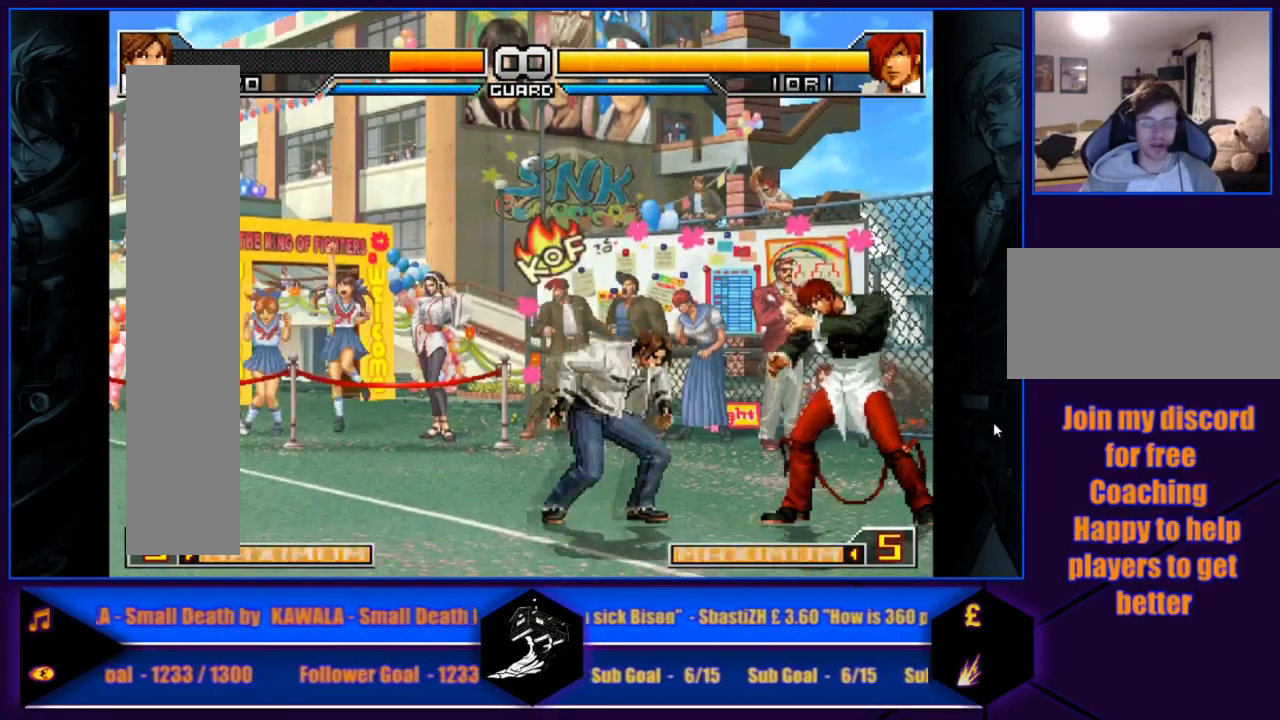
{"buttons": [], "left_stick": "center", "events": [[34, "left_stick", "up-left"], [100, "left_stick", "center"], [234, "L1", "down"], [234, "R1", "down"], [301, "L1", "up"], [334, "R1", "up"]]}
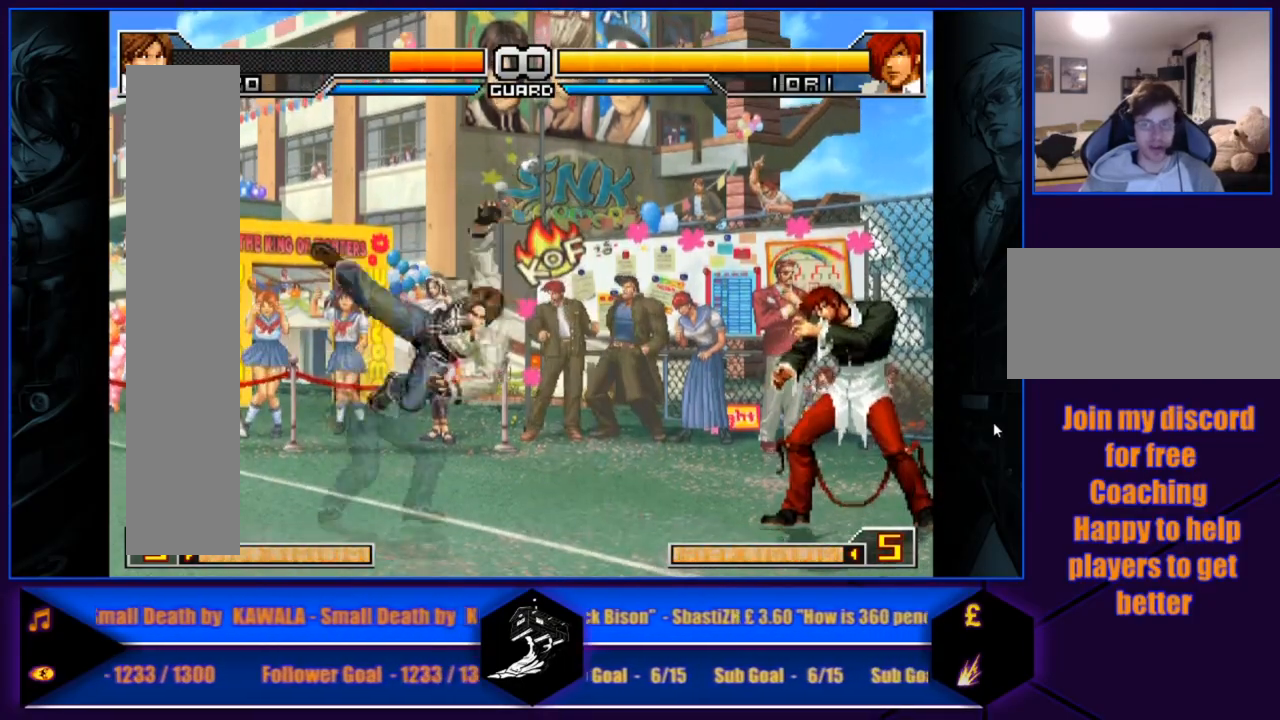
{"buttons": [], "left_stick": "left", "events": [[133, "left_stick", "right"], [233, "left_stick", "center"], [300, "left_stick", "right"], [467, "left_stick", "left"]]}
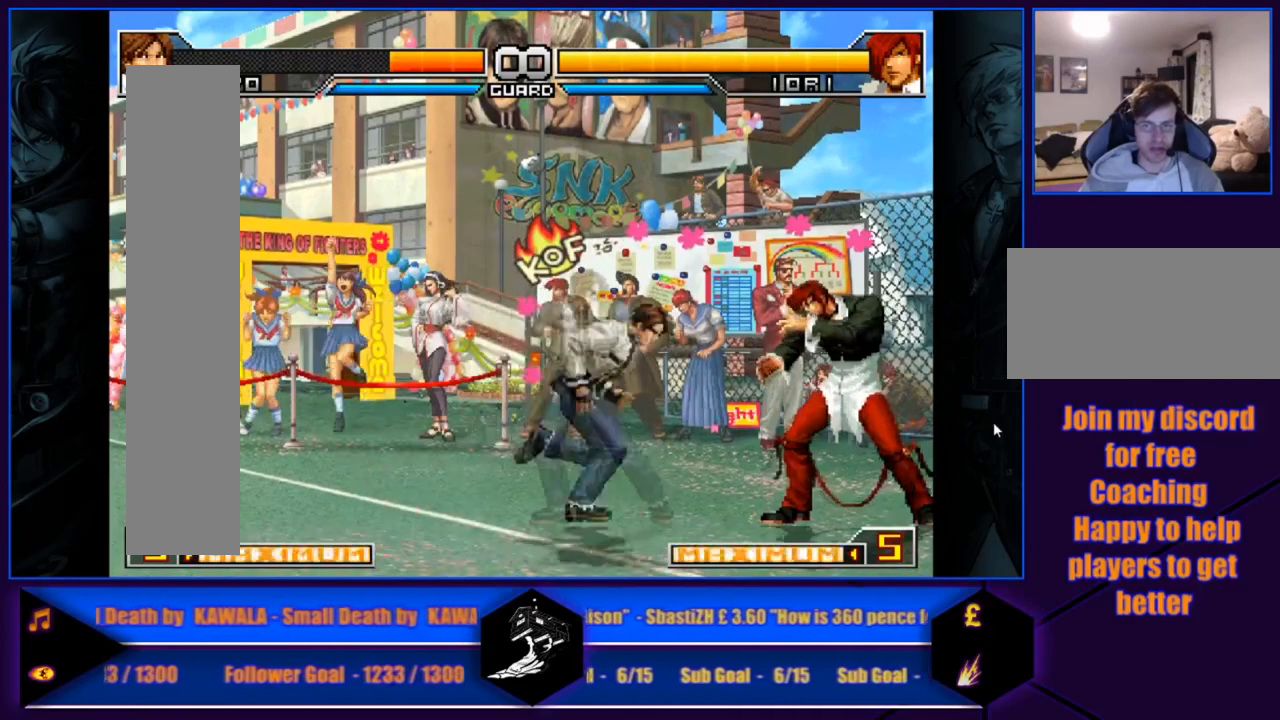
{"buttons": [], "left_stick": "center", "events": [[434, "left_stick", "center"]]}
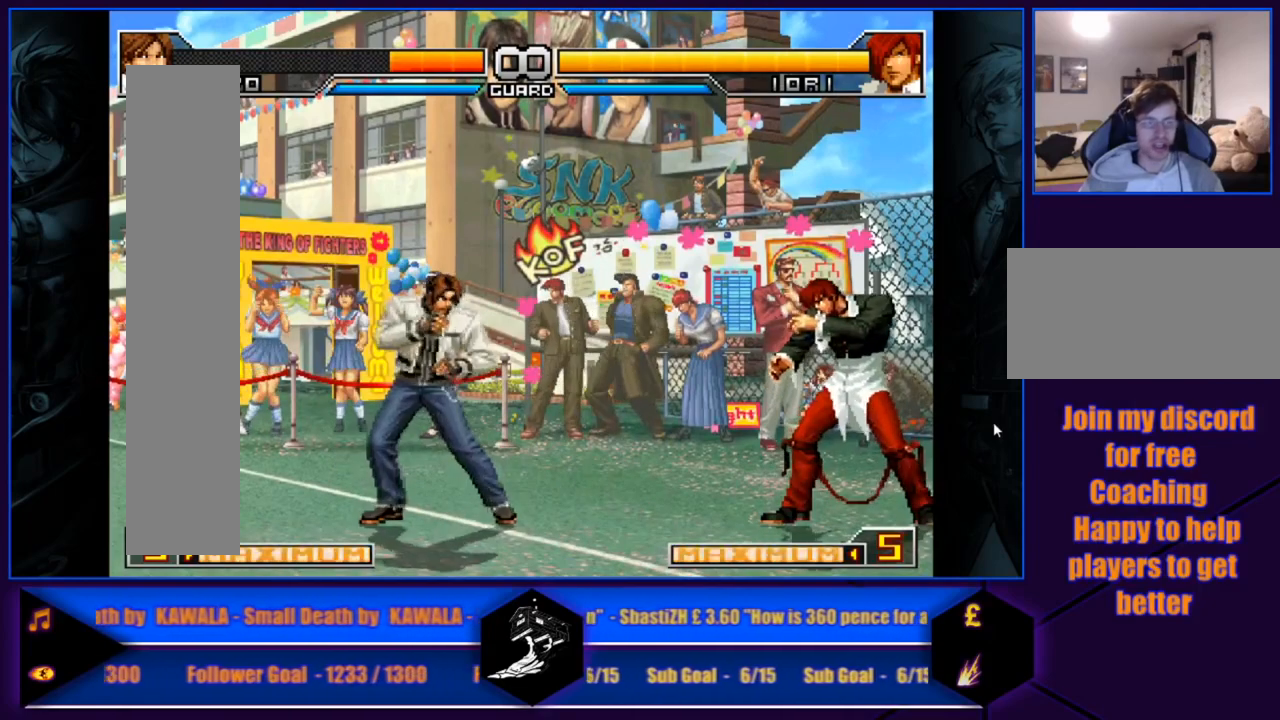
{"buttons": [], "left_stick": "center", "events": []}
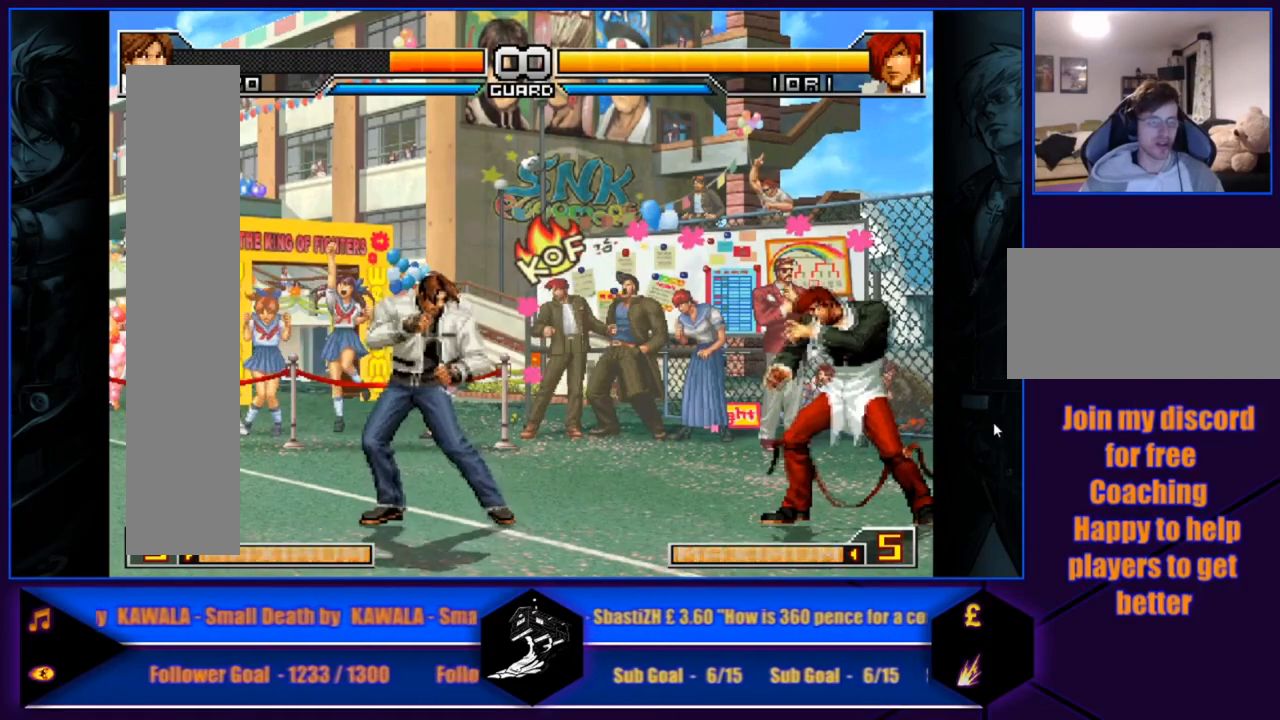
{"buttons": [], "left_stick": "center", "events": []}
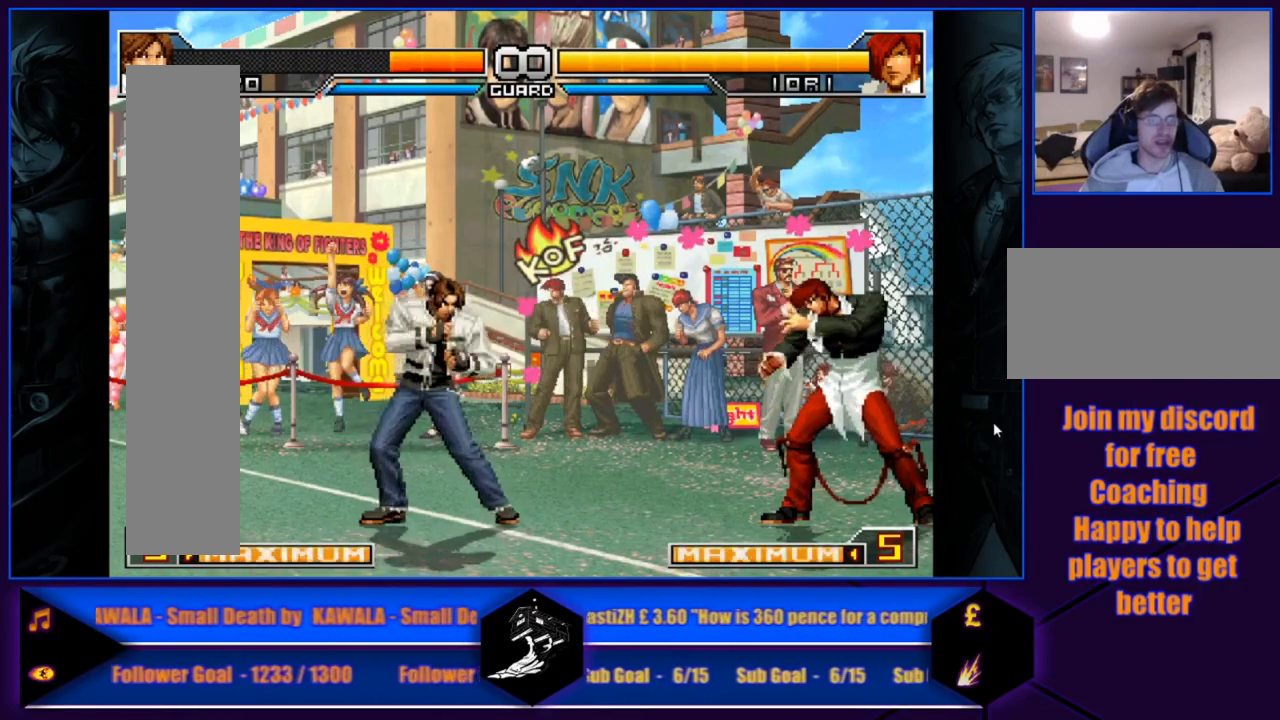
{"buttons": [], "left_stick": "center", "events": []}
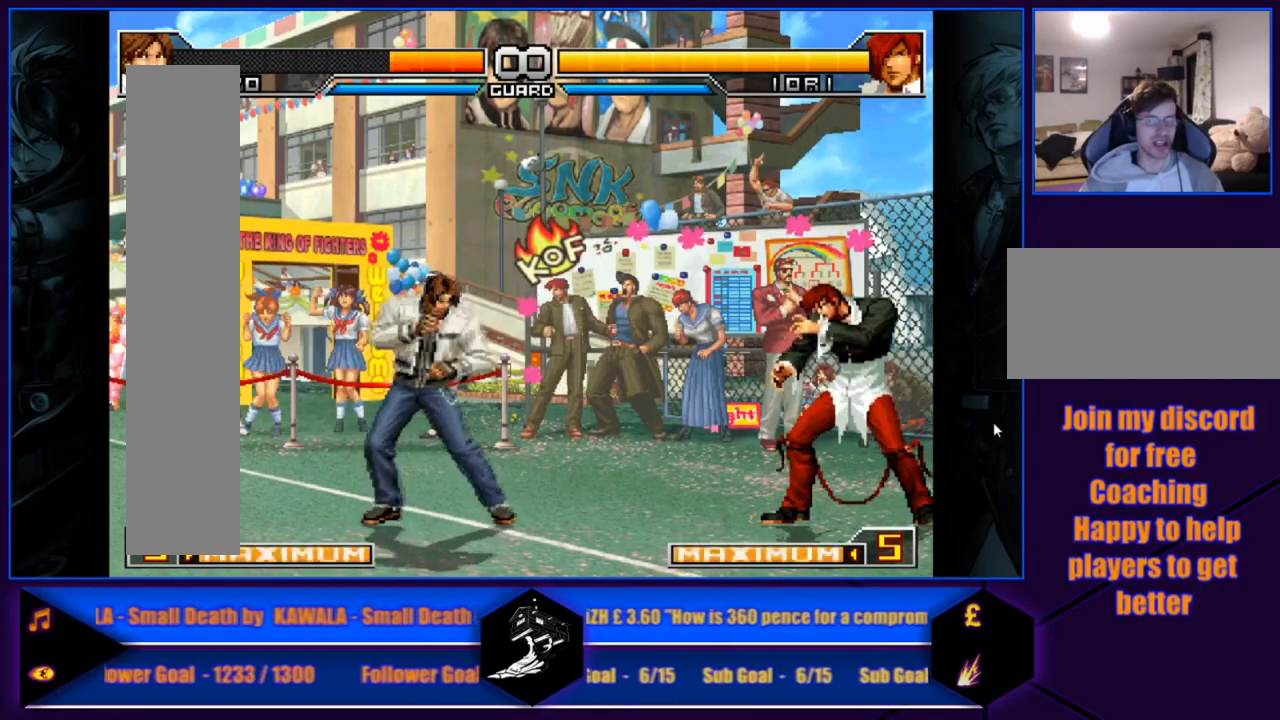
{"buttons": [], "left_stick": "center", "events": []}
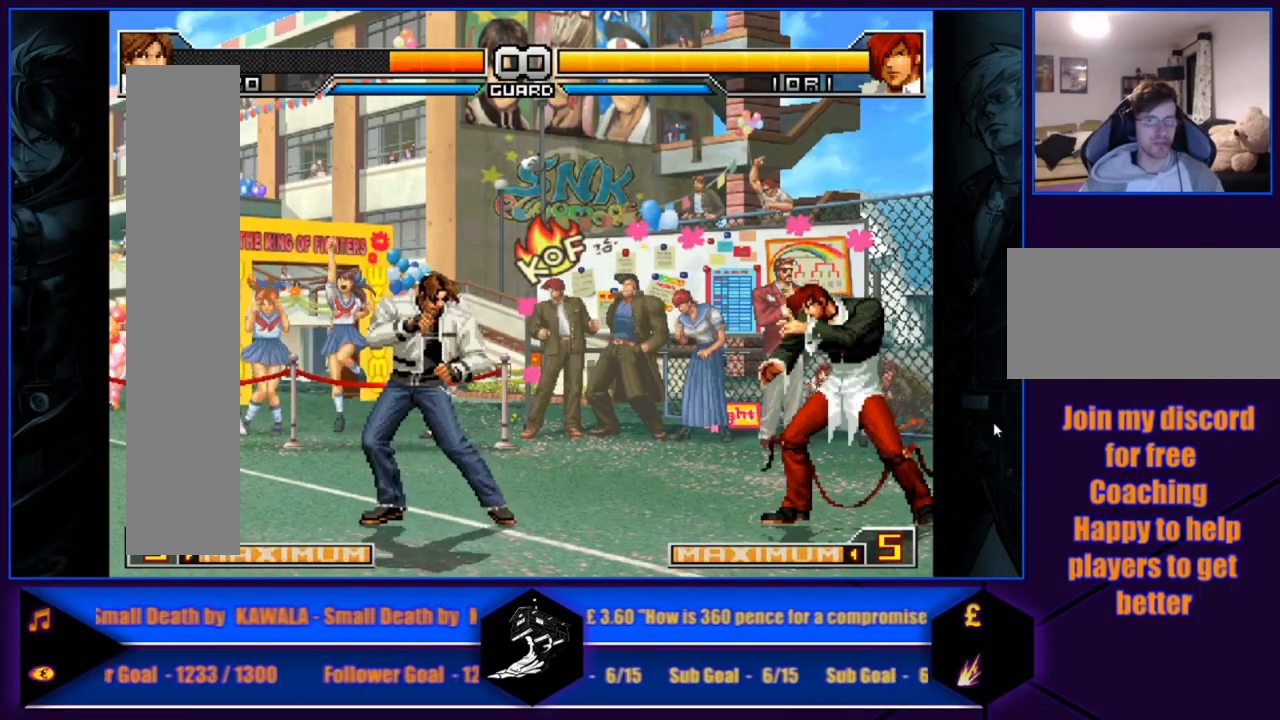
{"buttons": [], "left_stick": "center", "events": []}
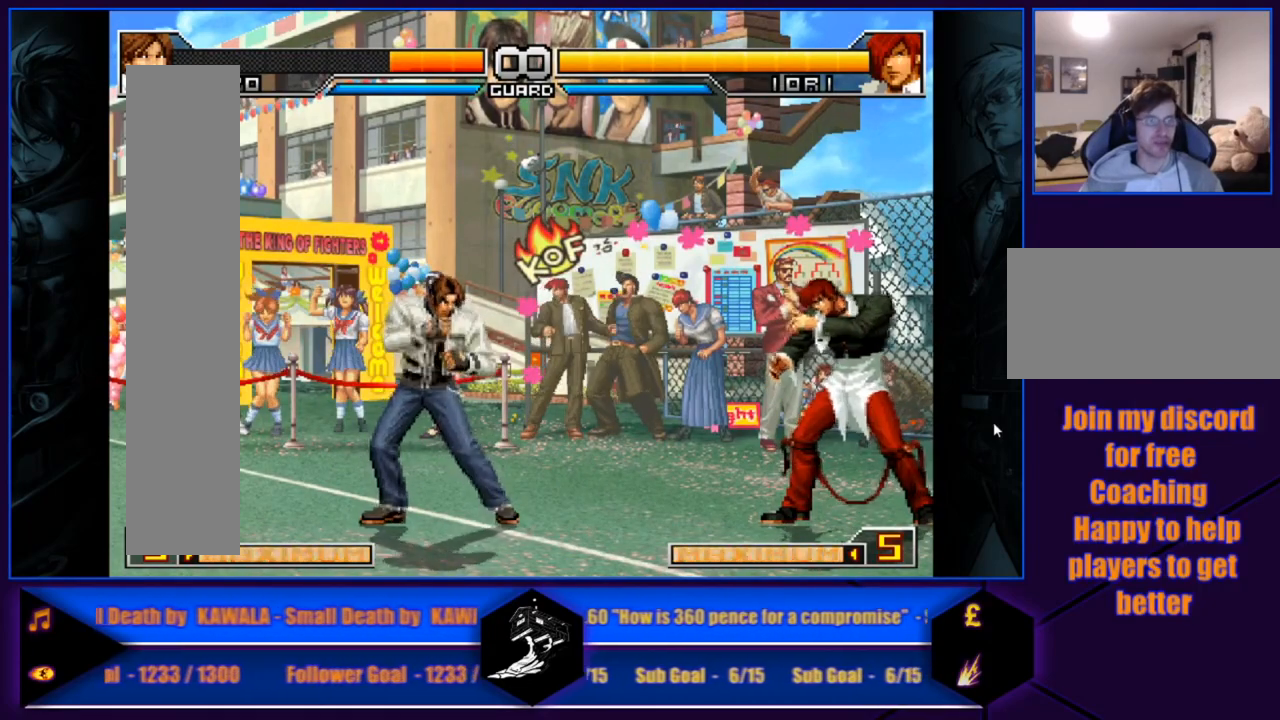
{"buttons": [], "left_stick": "center", "events": []}
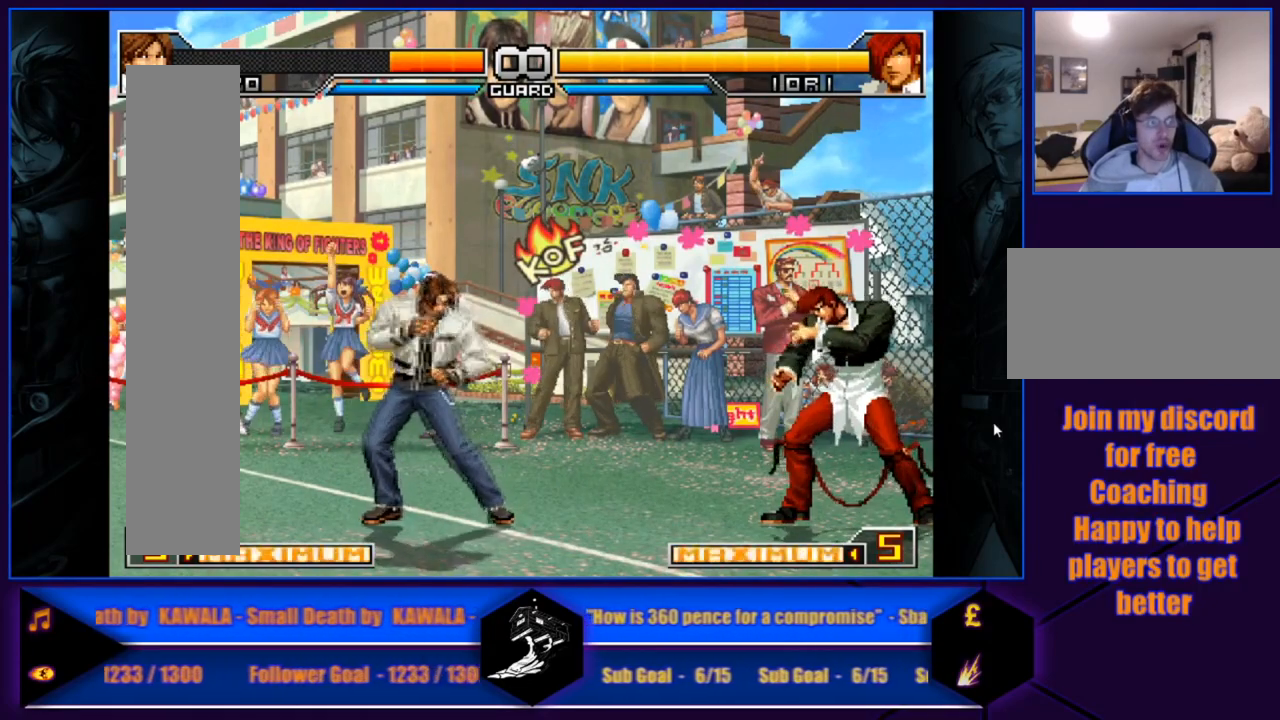
{"buttons": [], "left_stick": "center", "events": []}